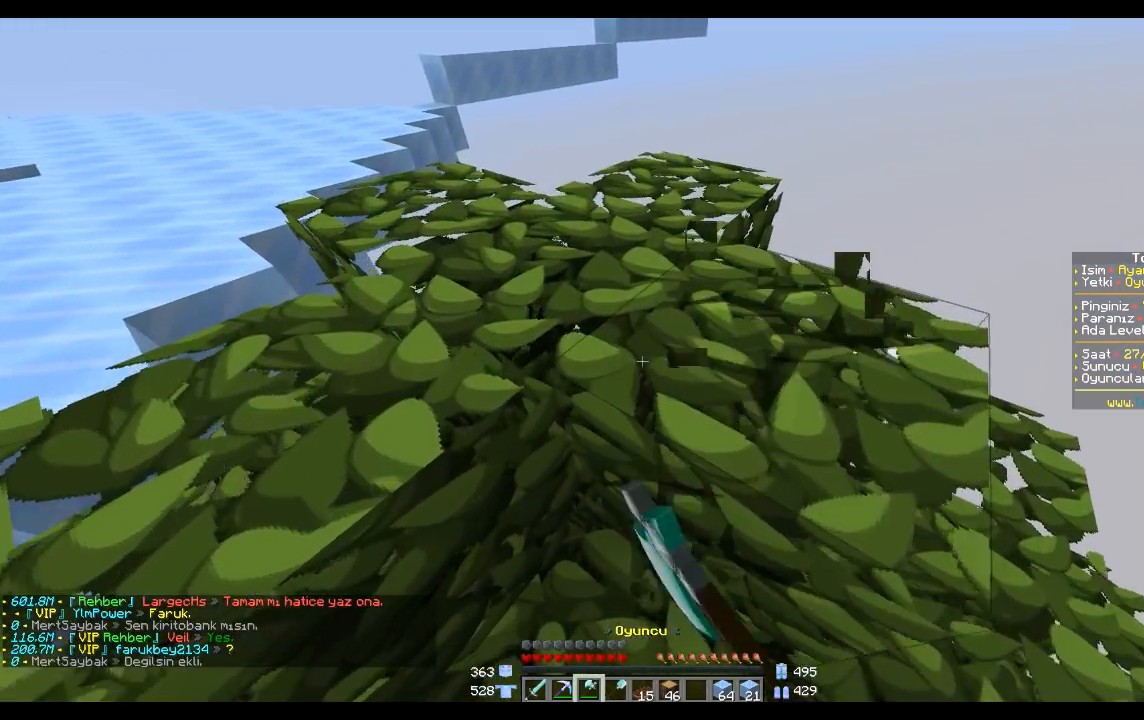
Gameplay with keyboard and mouse; each line is a JSON object with the keys and mouse buttons held at the frame after it. "events" lists presses ("down") and releases ("up") of "a", "d", "s", "space", "w", "mouse_left" and "mouse_right" between this image and that frame as [ms after this image, input, new state], when the widget could be followed in between. "mouse_left", "mouse_right" = the "left", "right" buttons of the "mouse" list. No other keys are recorded. Fast repeated clicks can show as one long hold. Mouse movement is not recorded.
{"keys": ["w"], "mouse": ["left"], "events": [[167, "w", "up"], [401, "d", "down"], [501, "d", "up"], [501, "w", "down"]]}
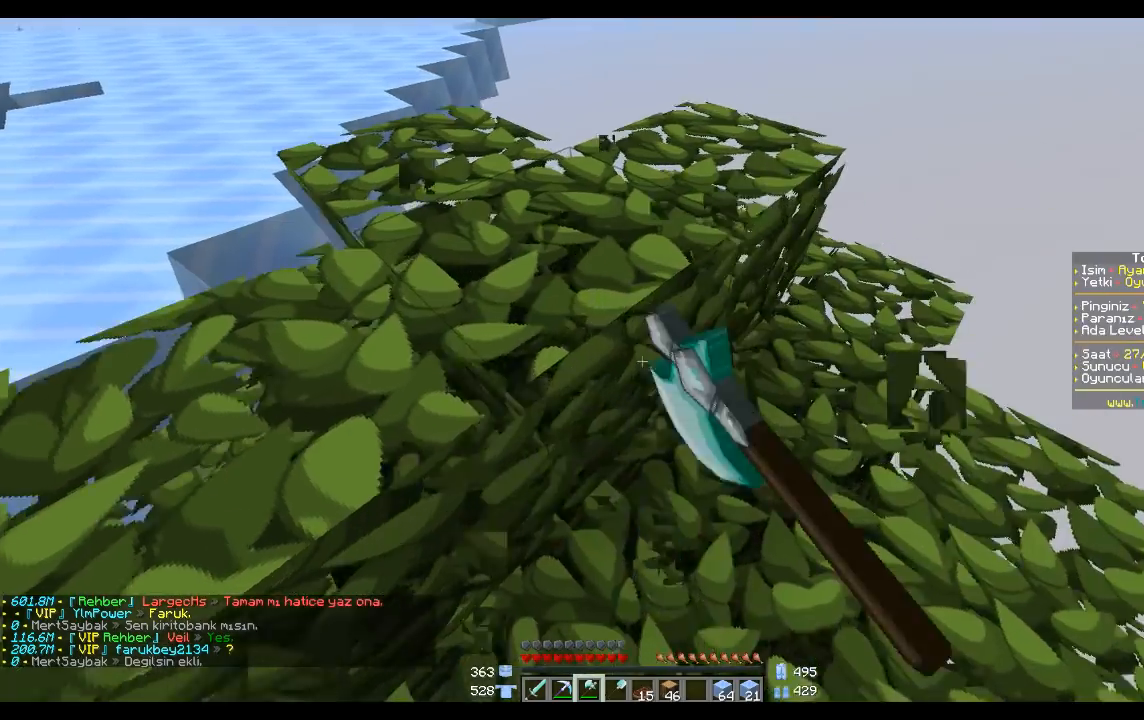
{"keys": [], "mouse": ["left"], "events": [[166, "w", "up"], [300, "w", "down"], [400, "w", "up"]]}
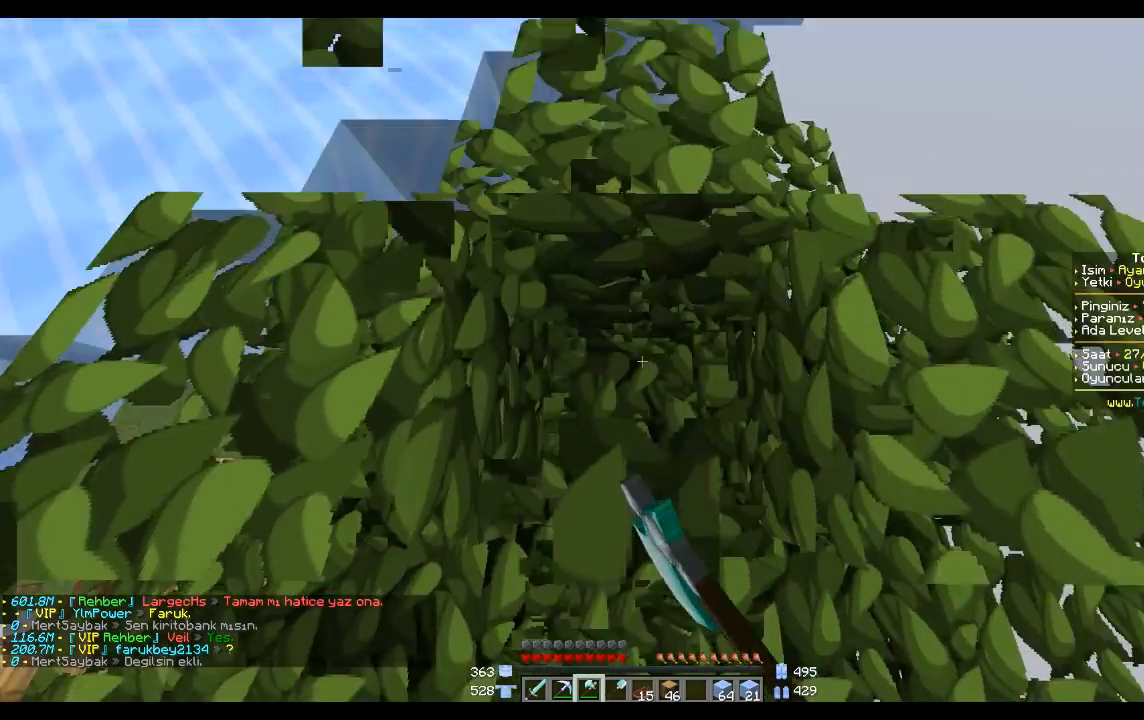
{"keys": [], "mouse": ["left"], "events": [[267, "w", "down"], [367, "w", "up"]]}
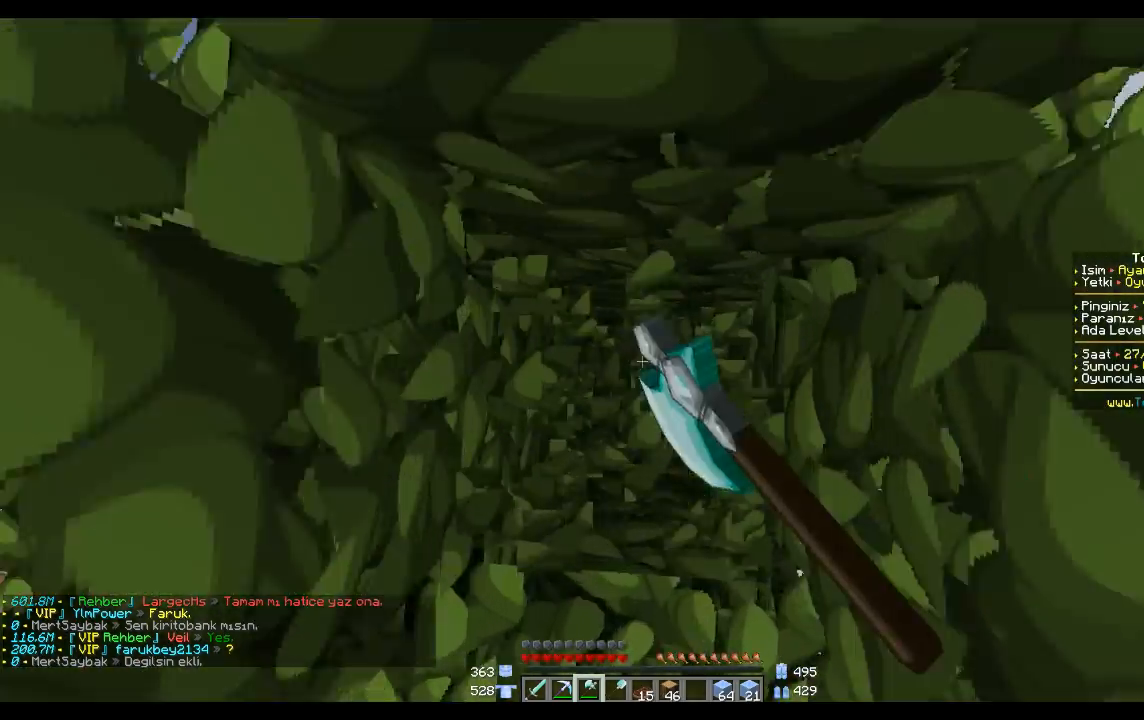
{"keys": [], "mouse": ["left"], "events": []}
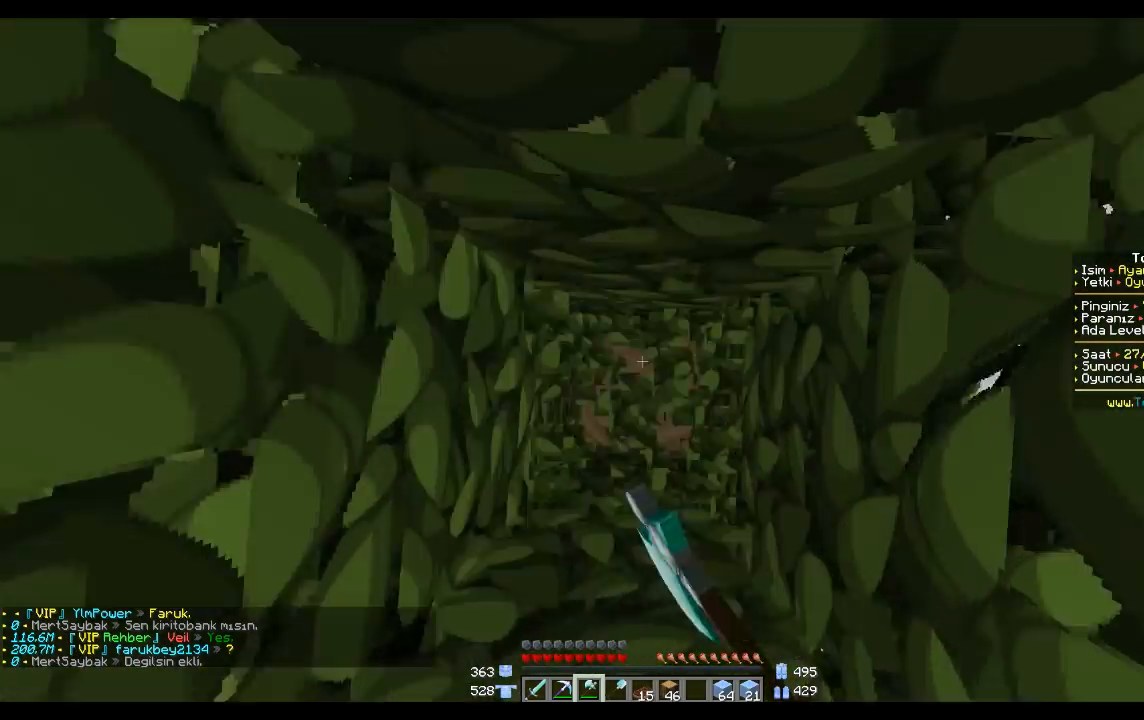
{"keys": [], "mouse": ["left"], "events": []}
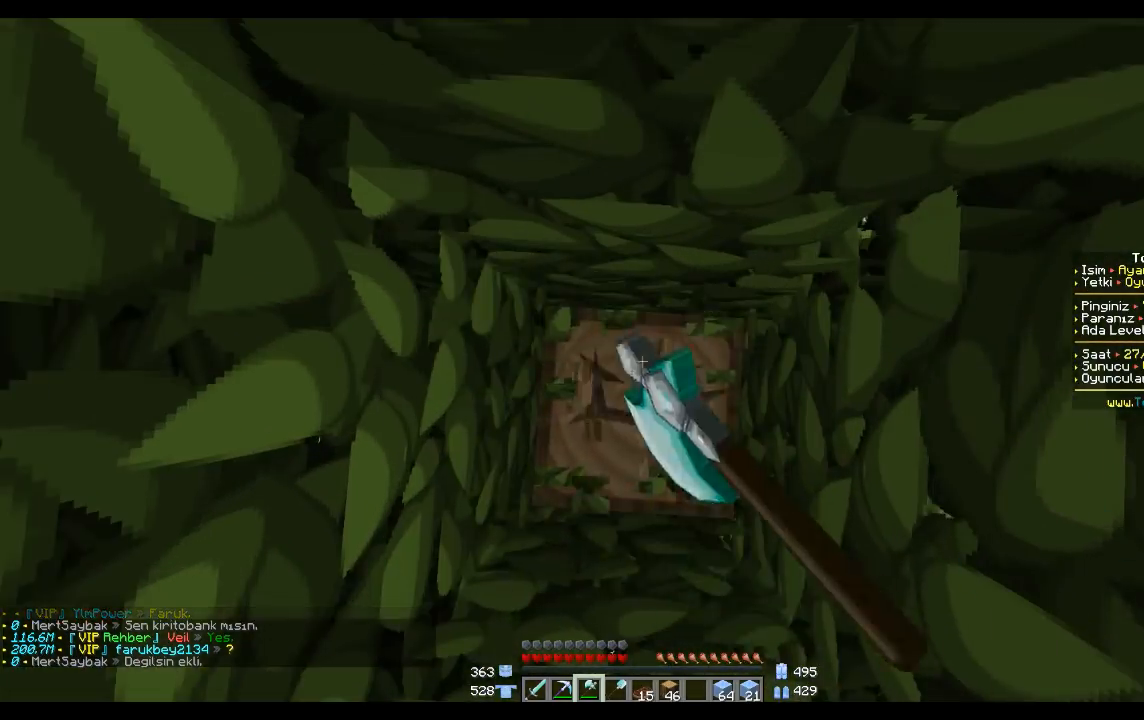
{"keys": [], "mouse": ["left"], "events": []}
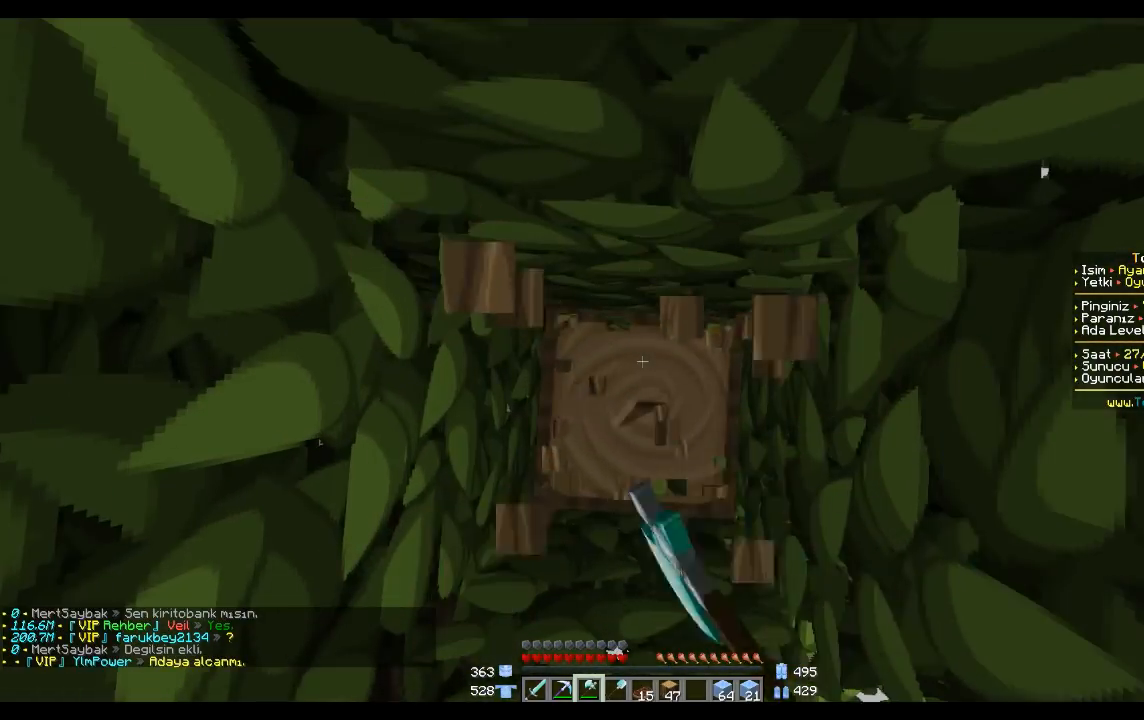
{"keys": [], "mouse": ["left"], "events": []}
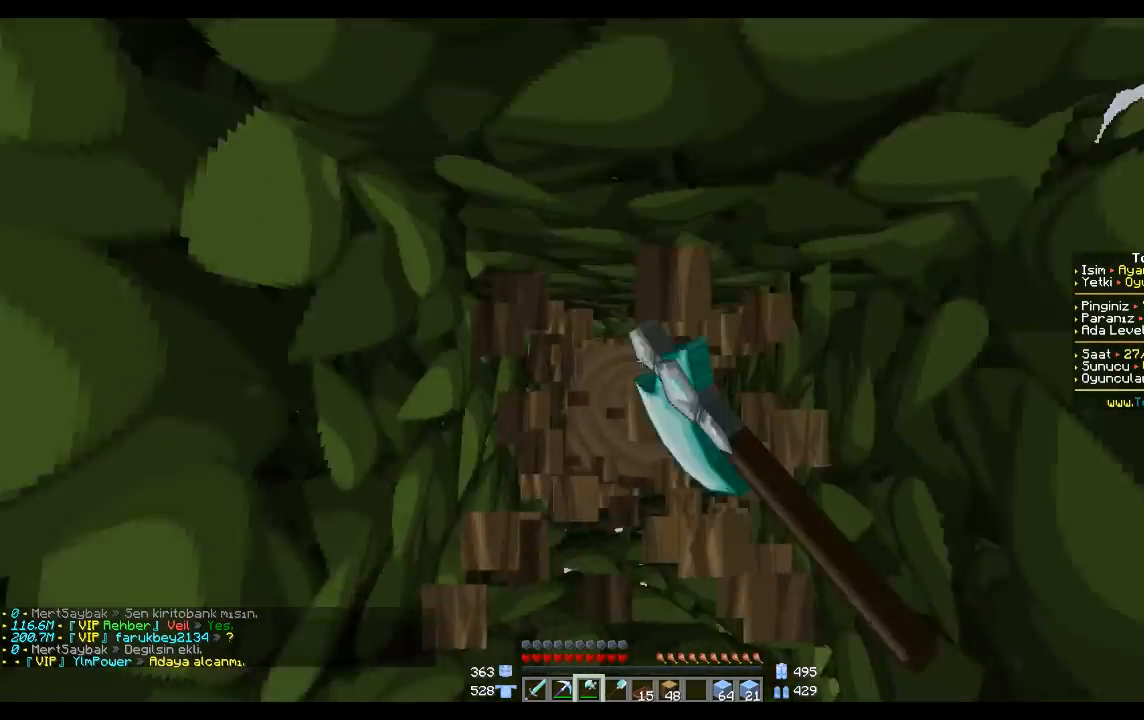
{"keys": [], "mouse": ["left"], "events": []}
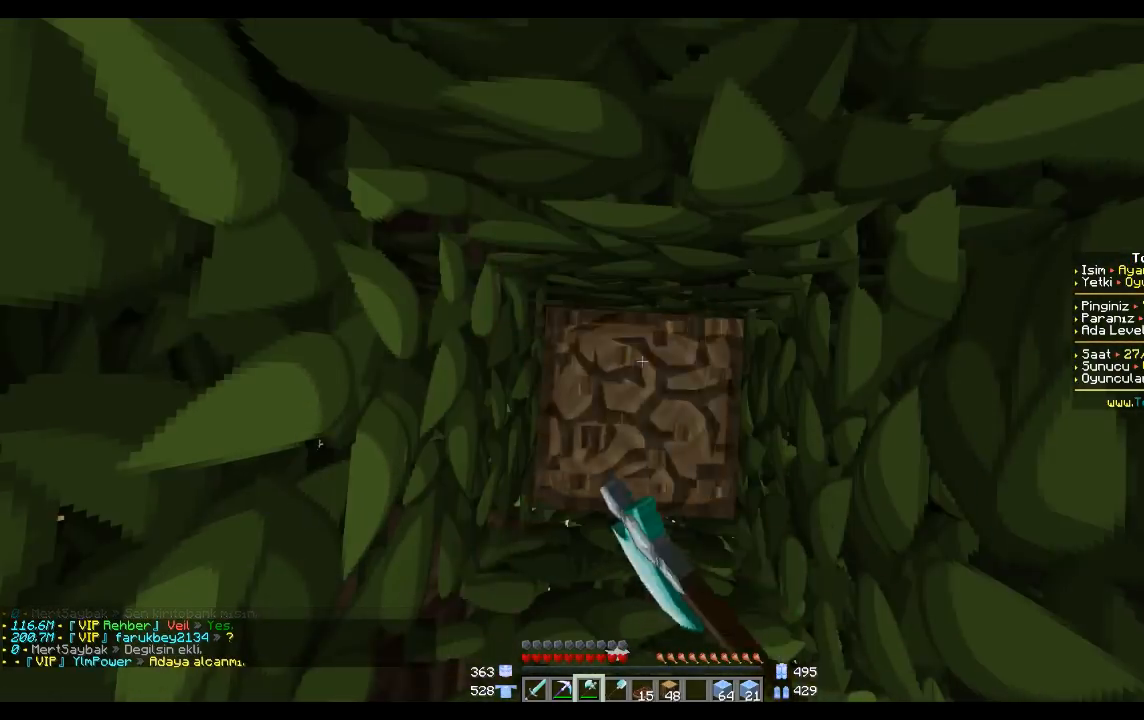
{"keys": [], "mouse": ["left"], "events": []}
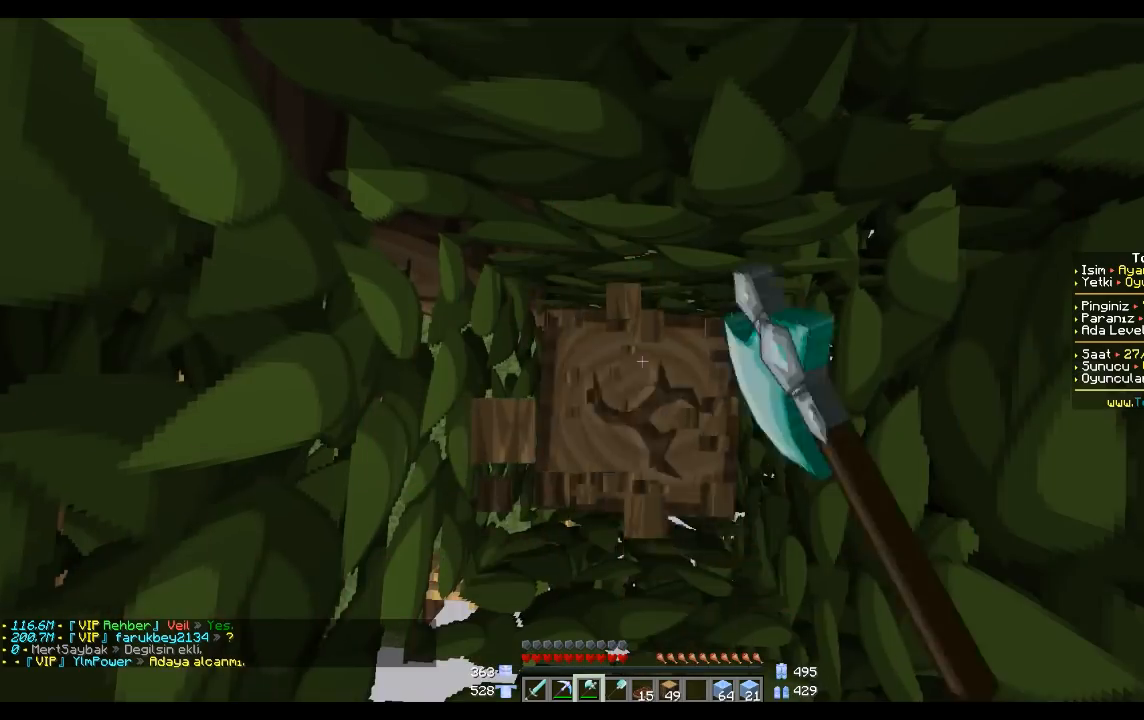
{"keys": [], "mouse": ["left"], "events": []}
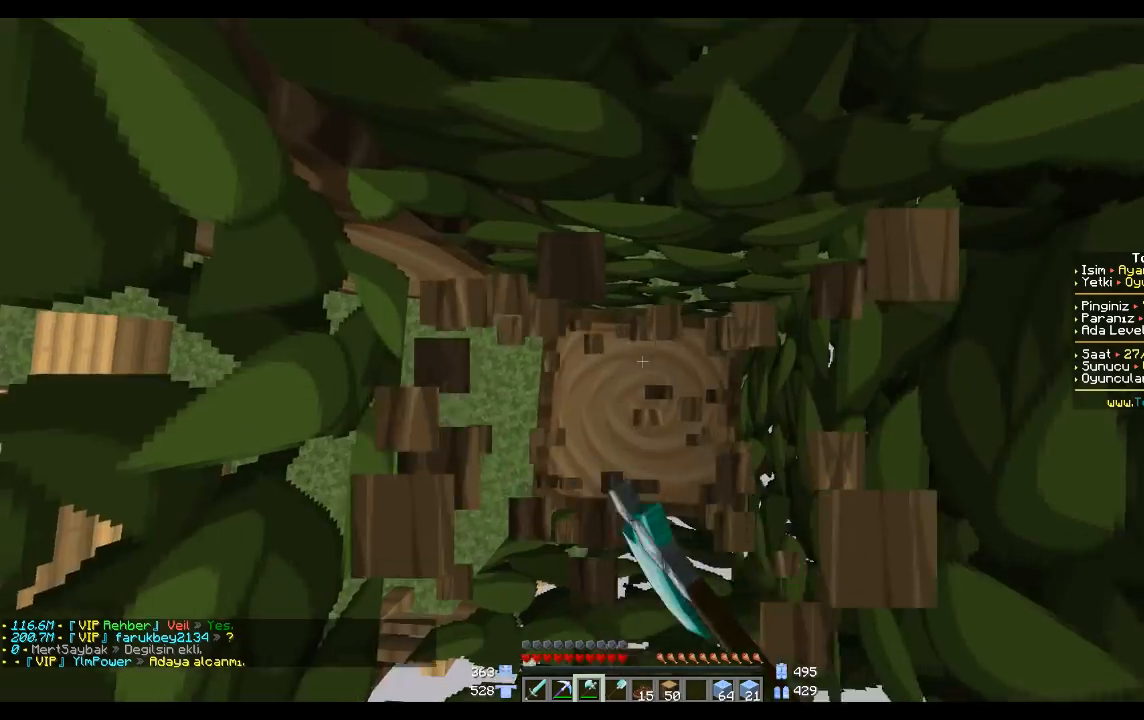
{"keys": [], "mouse": ["left"], "events": []}
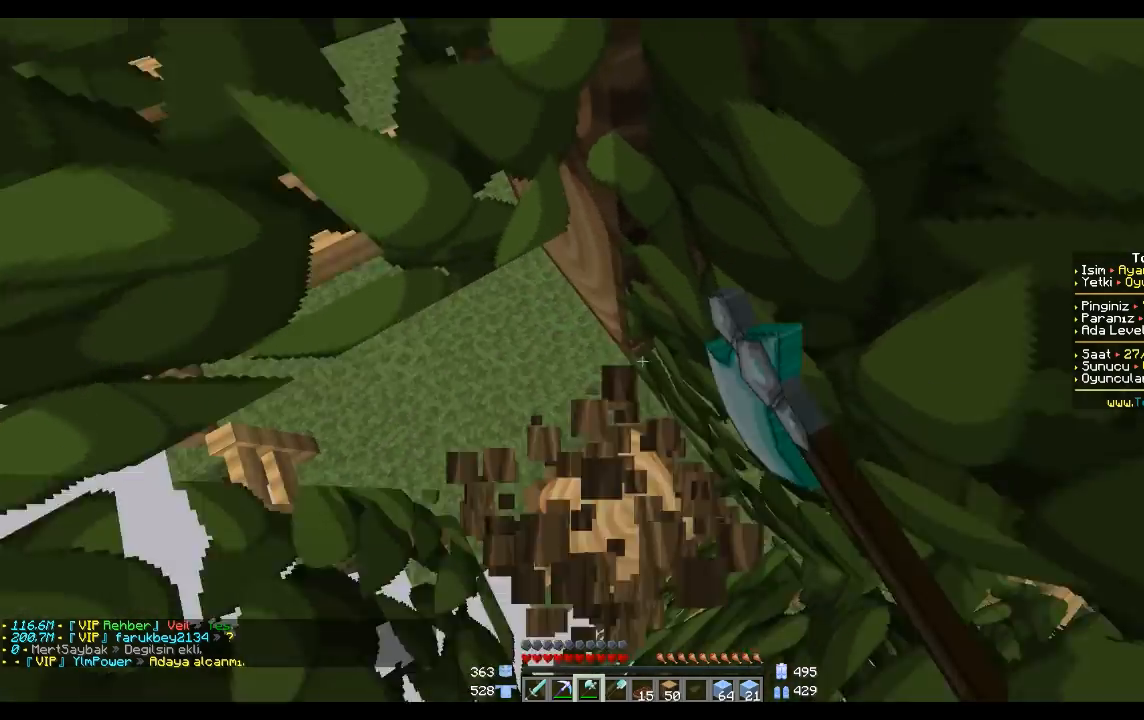
{"keys": [], "mouse": ["left"], "events": []}
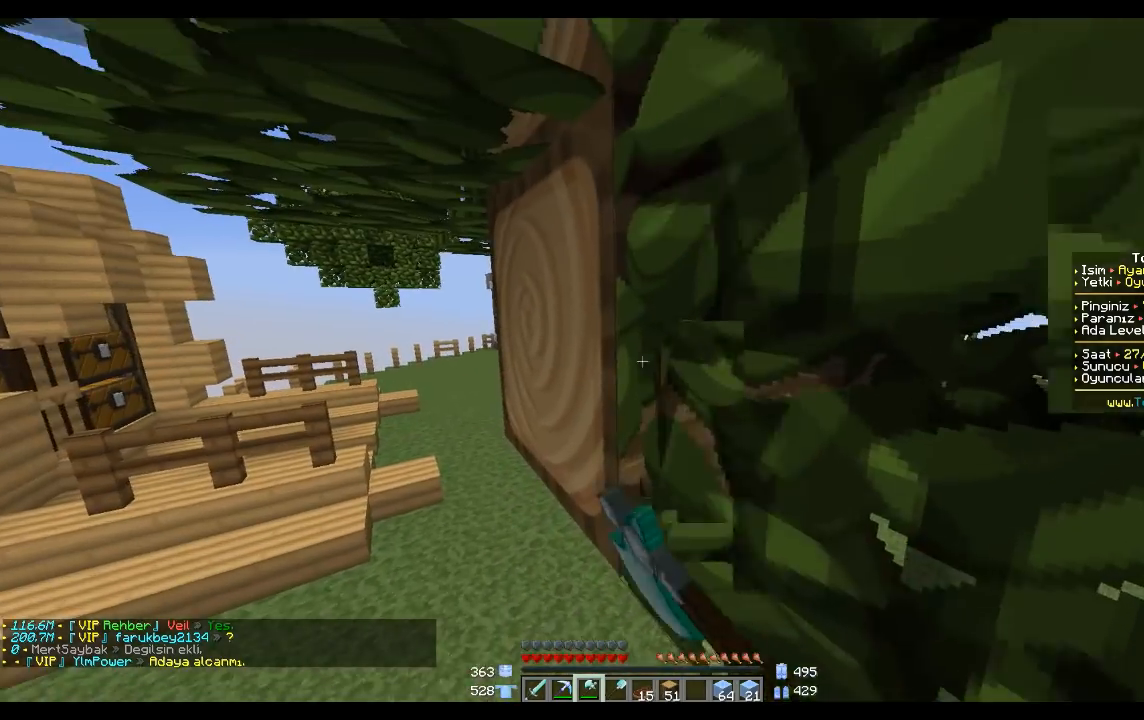
{"keys": [], "mouse": ["left"], "events": []}
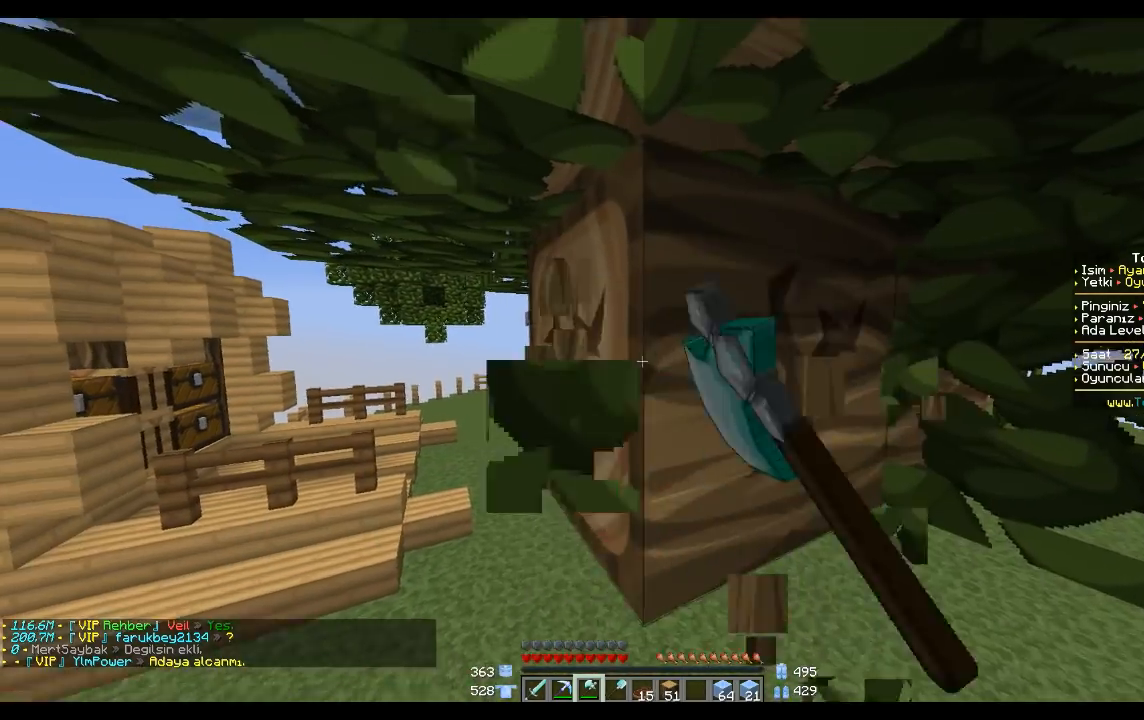
{"keys": [], "mouse": ["left"], "events": []}
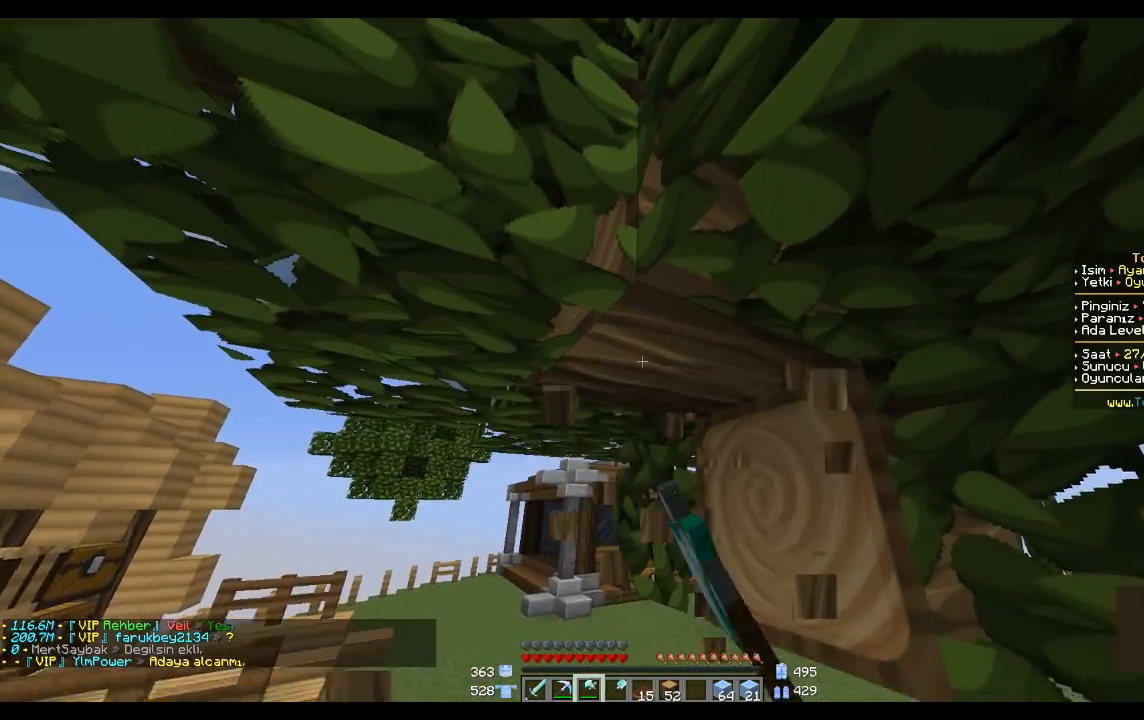
{"keys": [], "mouse": ["left"], "events": []}
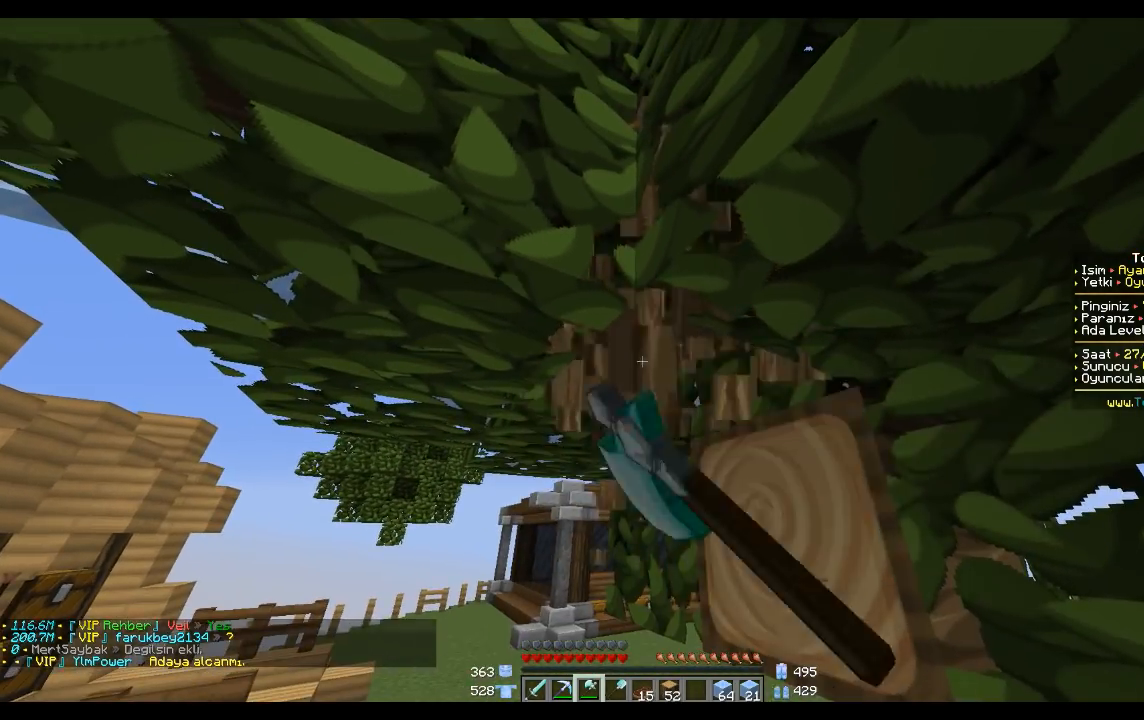
{"keys": [], "mouse": ["left"], "events": []}
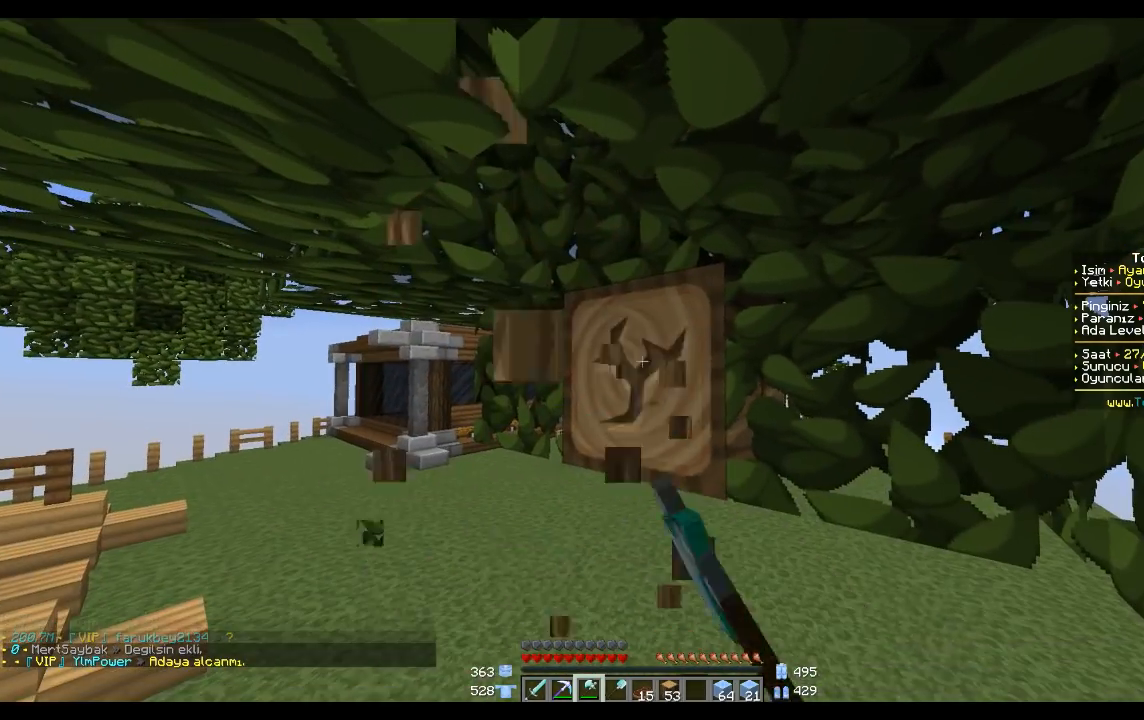
{"keys": [], "mouse": ["left"], "events": []}
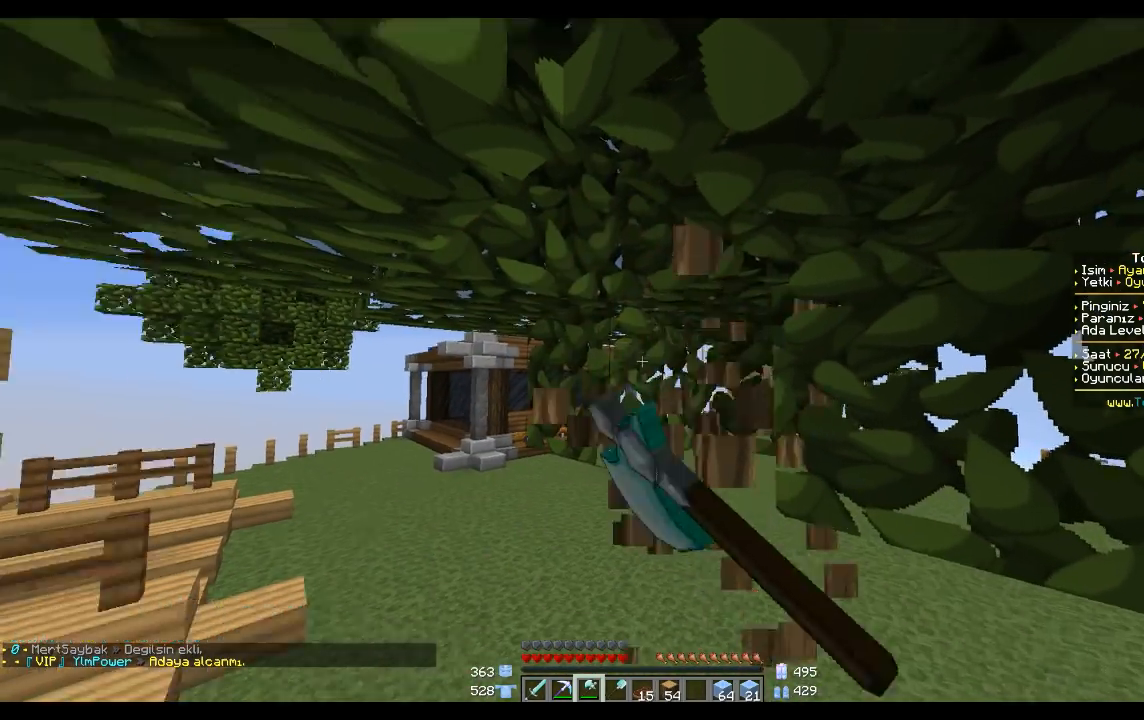
{"keys": [], "mouse": [], "events": [[33, "mouse_left", "up"]]}
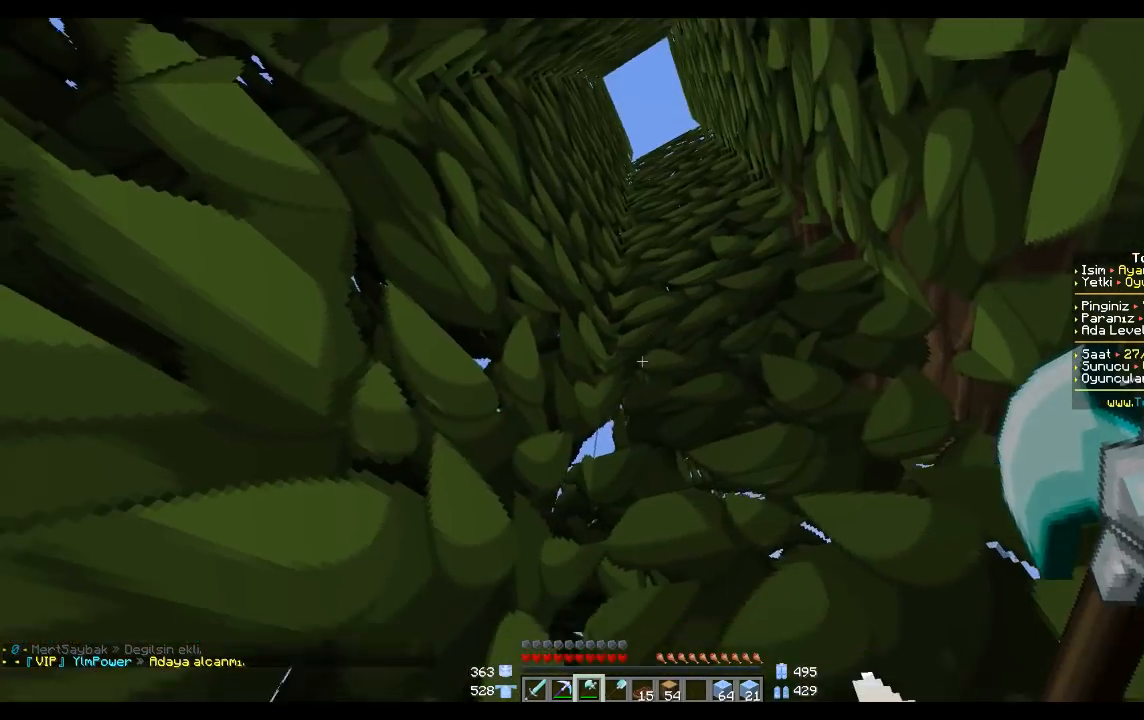
{"keys": [], "mouse": ["left"], "events": [[467, "mouse_left", "down"]]}
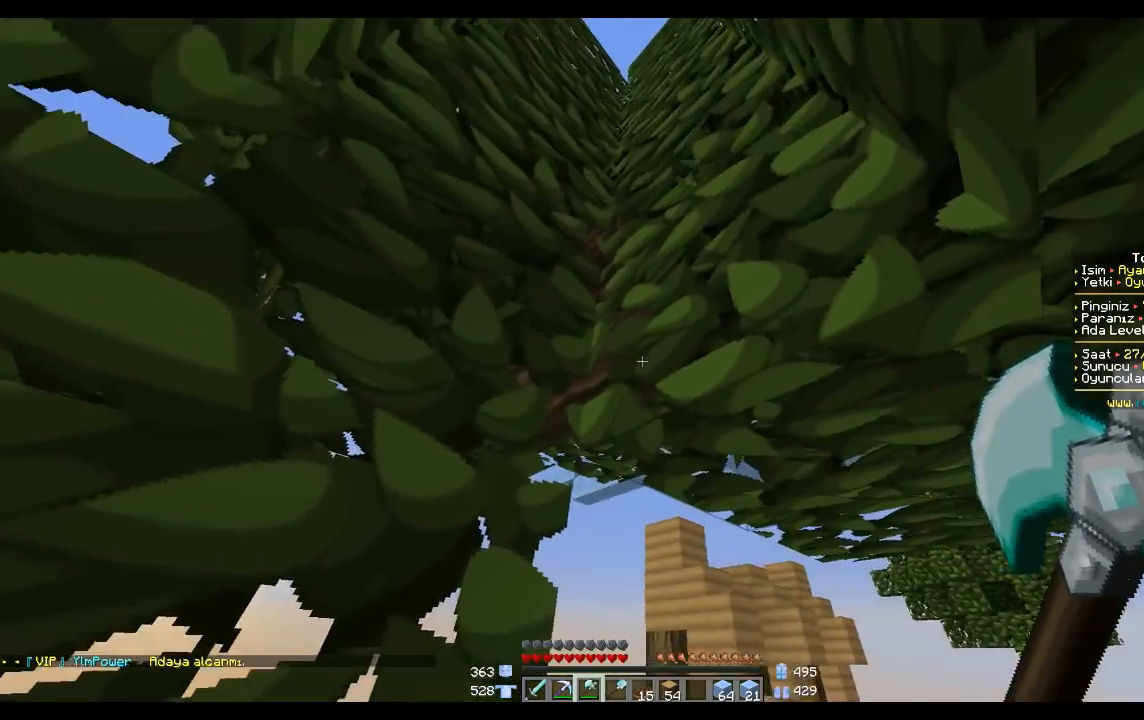
{"keys": [], "mouse": ["left"], "events": []}
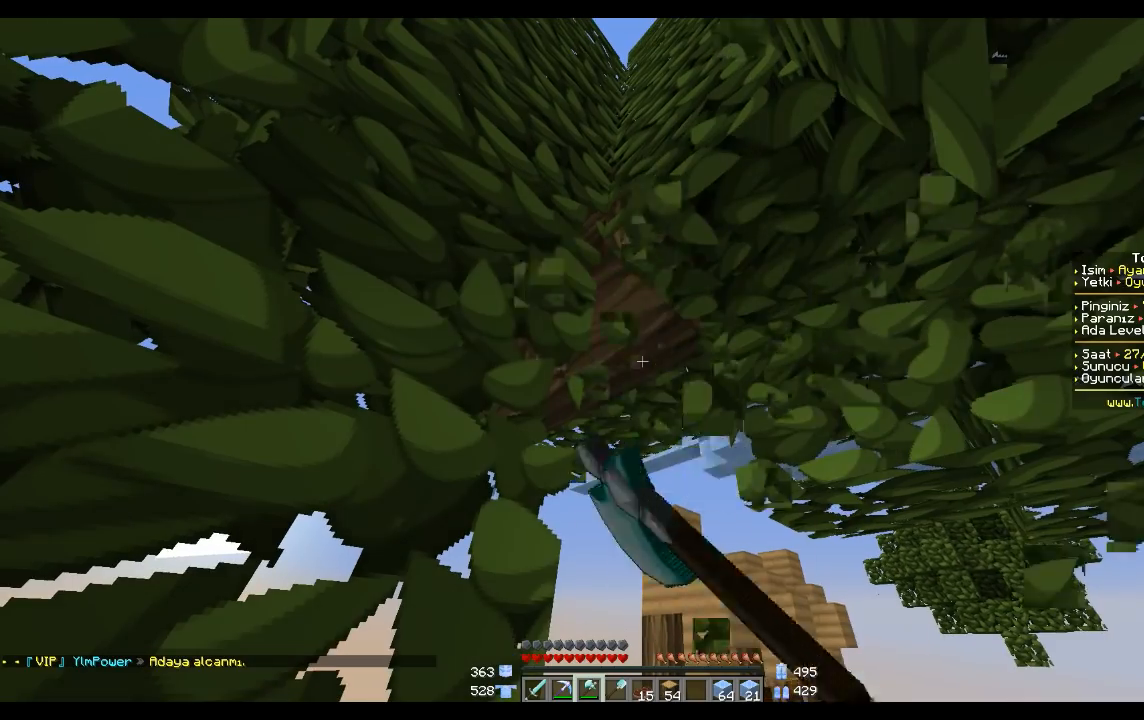
{"keys": [], "mouse": ["left"], "events": []}
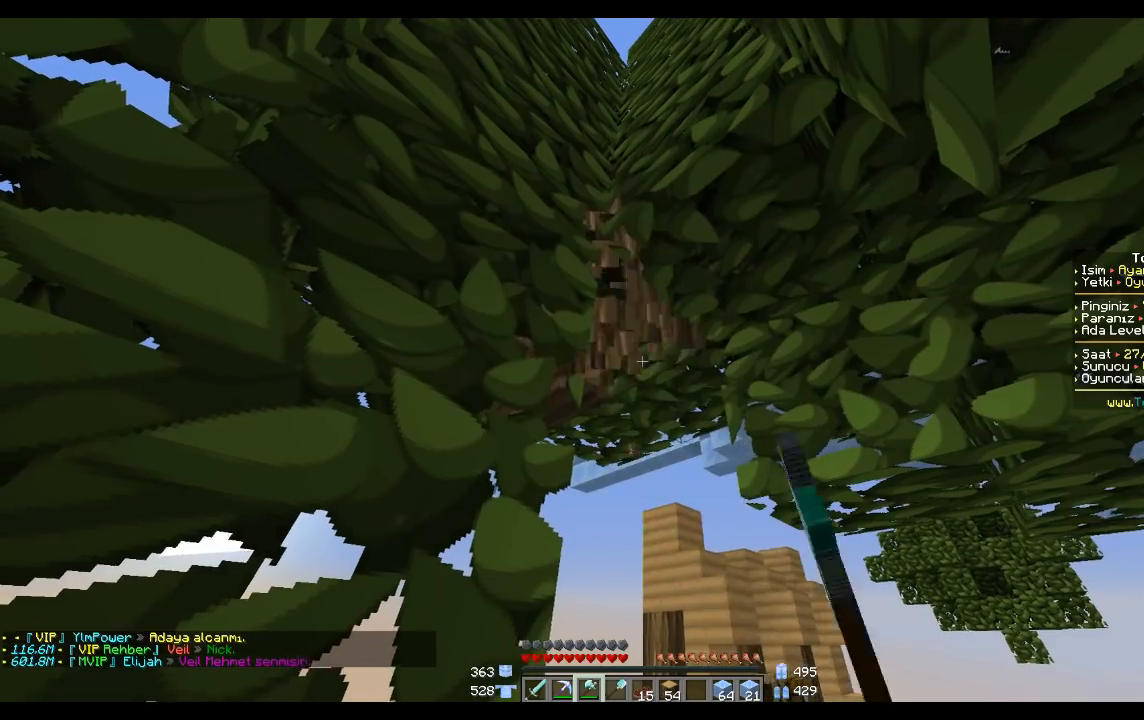
{"keys": ["d"], "mouse": ["left"], "events": [[267, "d", "down"]]}
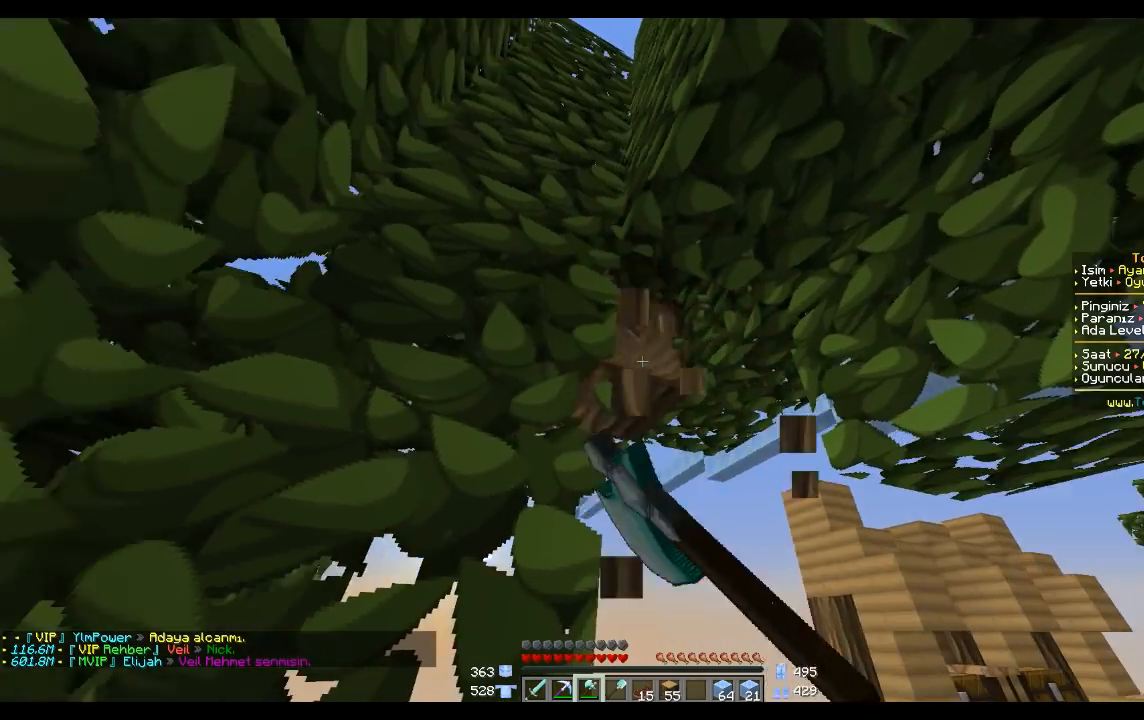
{"keys": [], "mouse": ["left"], "events": [[100, "d", "up"]]}
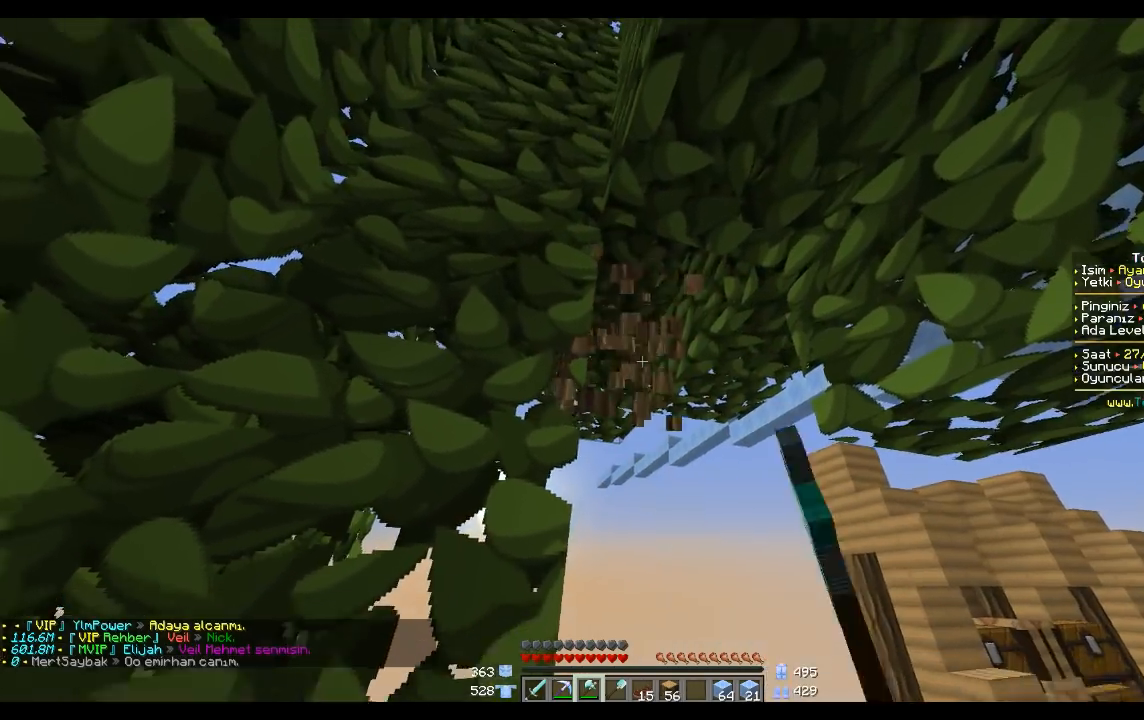
{"keys": [], "mouse": ["left"], "events": [[67, "a", "down"], [67, "mouse_left", "up"], [67, "w", "down"], [200, "w", "up"], [267, "a", "up"], [301, "mouse_left", "down"]]}
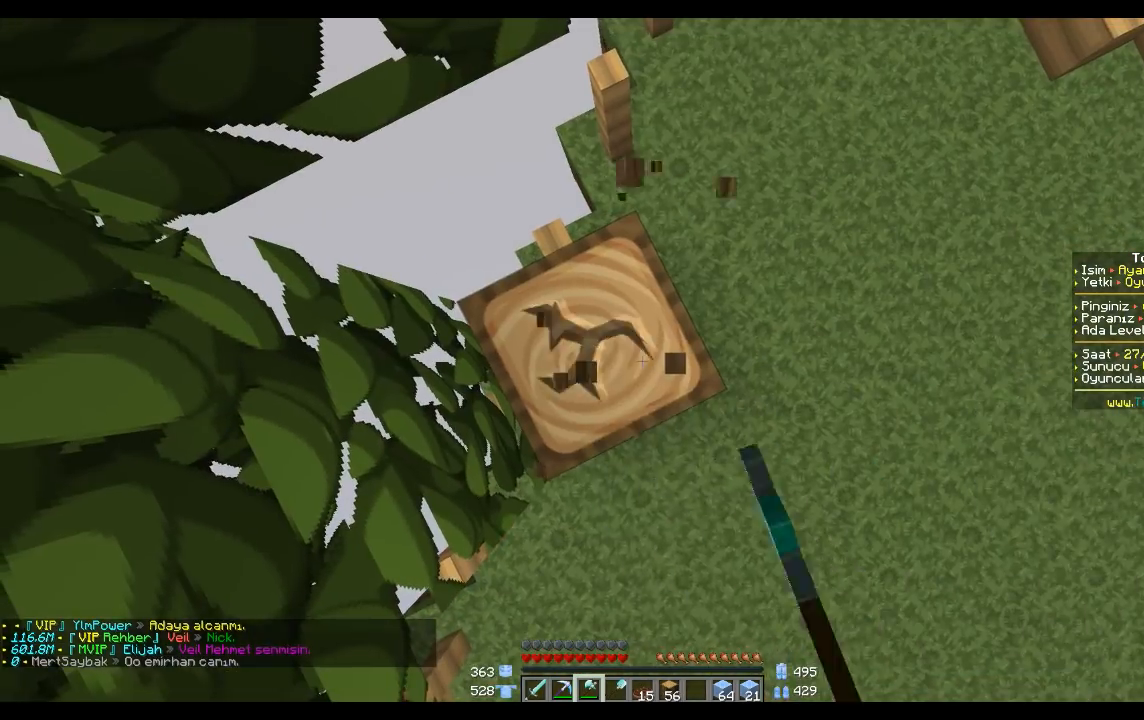
{"keys": [], "mouse": ["left"], "events": []}
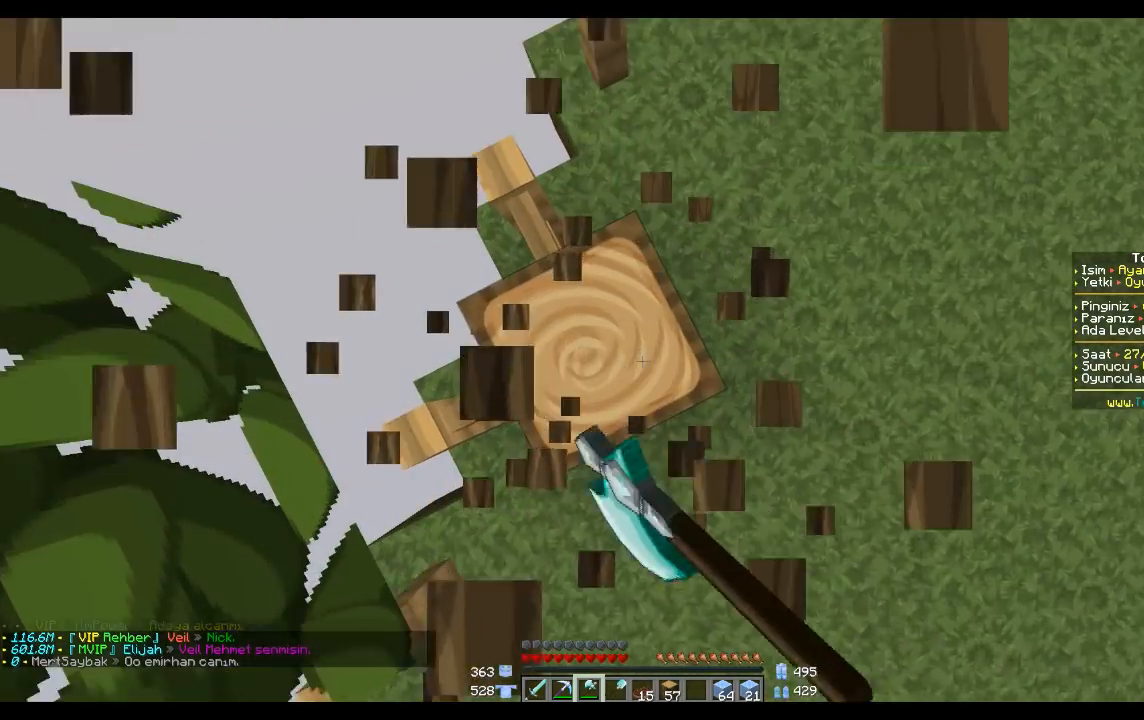
{"keys": [], "mouse": ["left"], "events": [[100, "mouse_left", "up"], [334, "mouse_left", "down"]]}
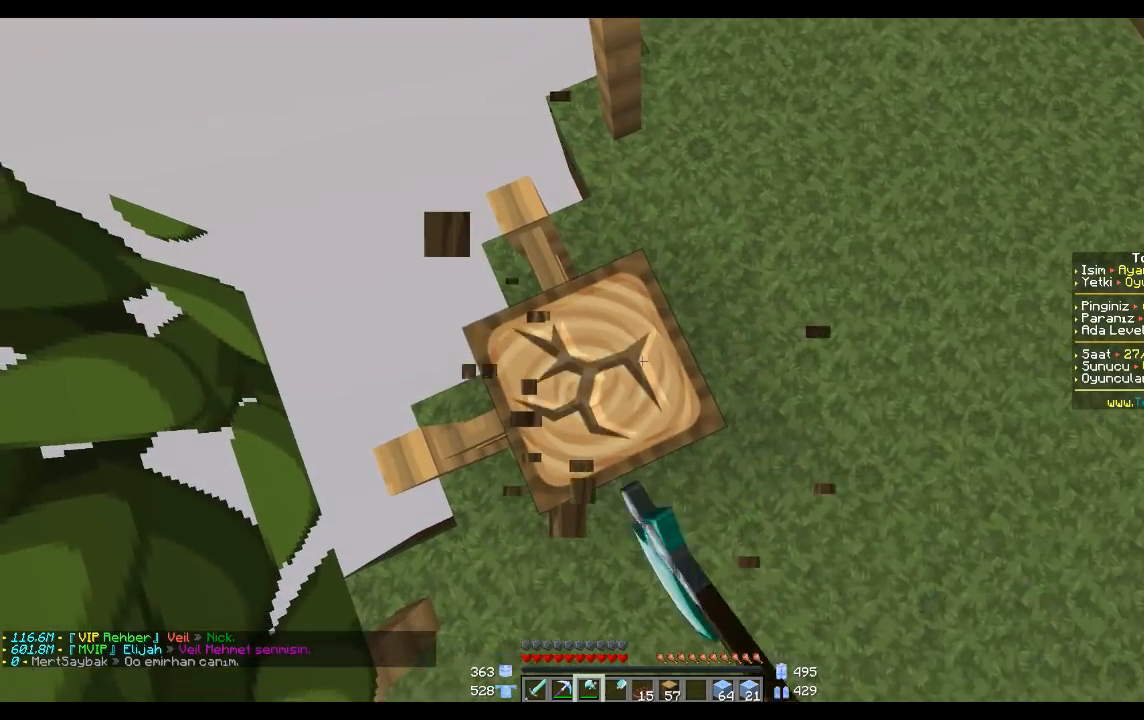
{"keys": ["d"], "mouse": [], "events": [[400, "mouse_left", "up"], [467, "d", "down"]]}
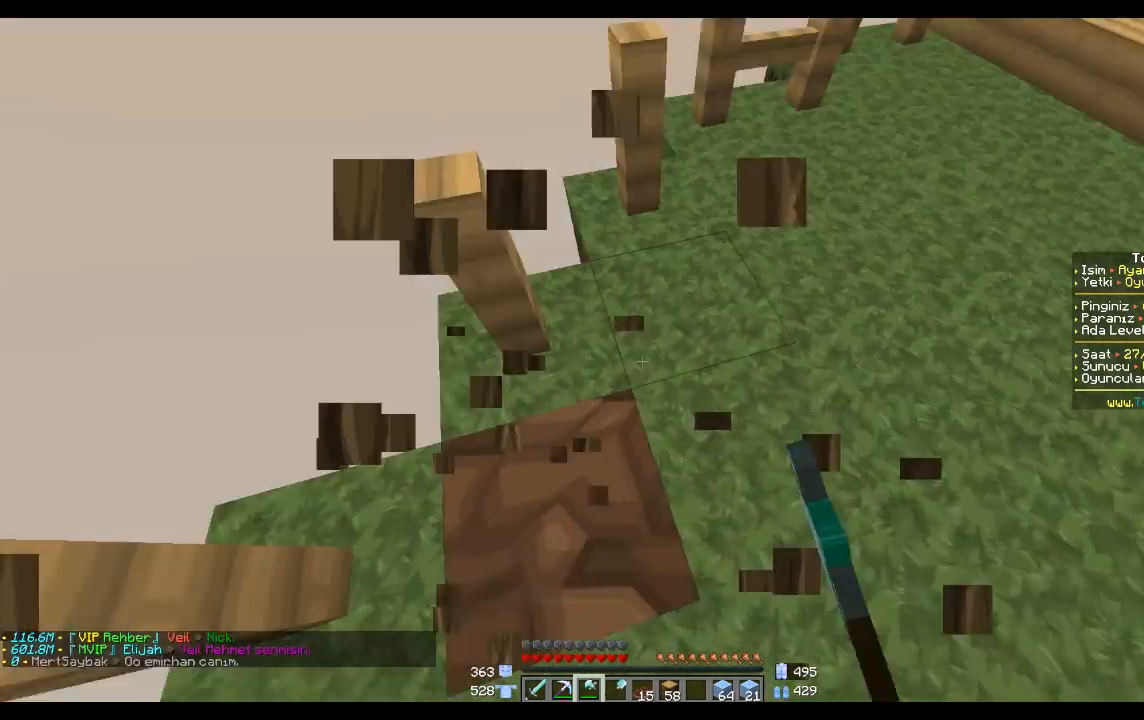
{"keys": ["space", "w"], "mouse": [], "events": [[267, "w", "down"], [401, "d", "up"], [501, "space", "down"]]}
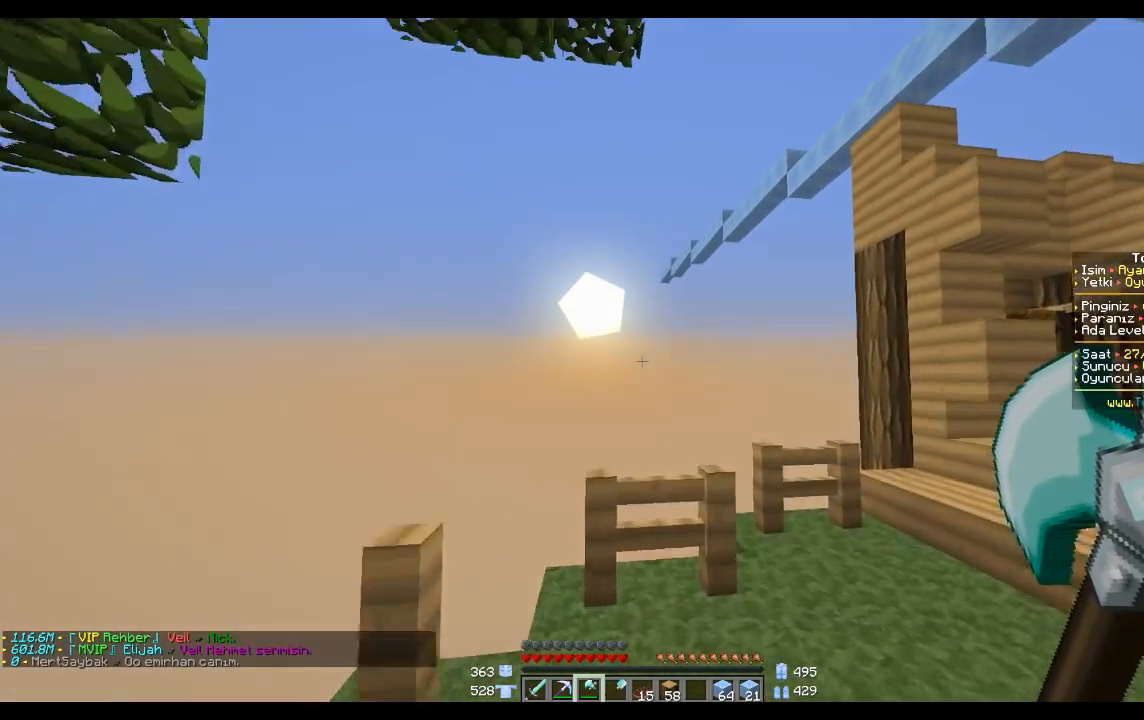
{"keys": ["w"], "mouse": [], "events": [[33, "space", "up"], [133, "space", "down"], [467, "space", "up"]]}
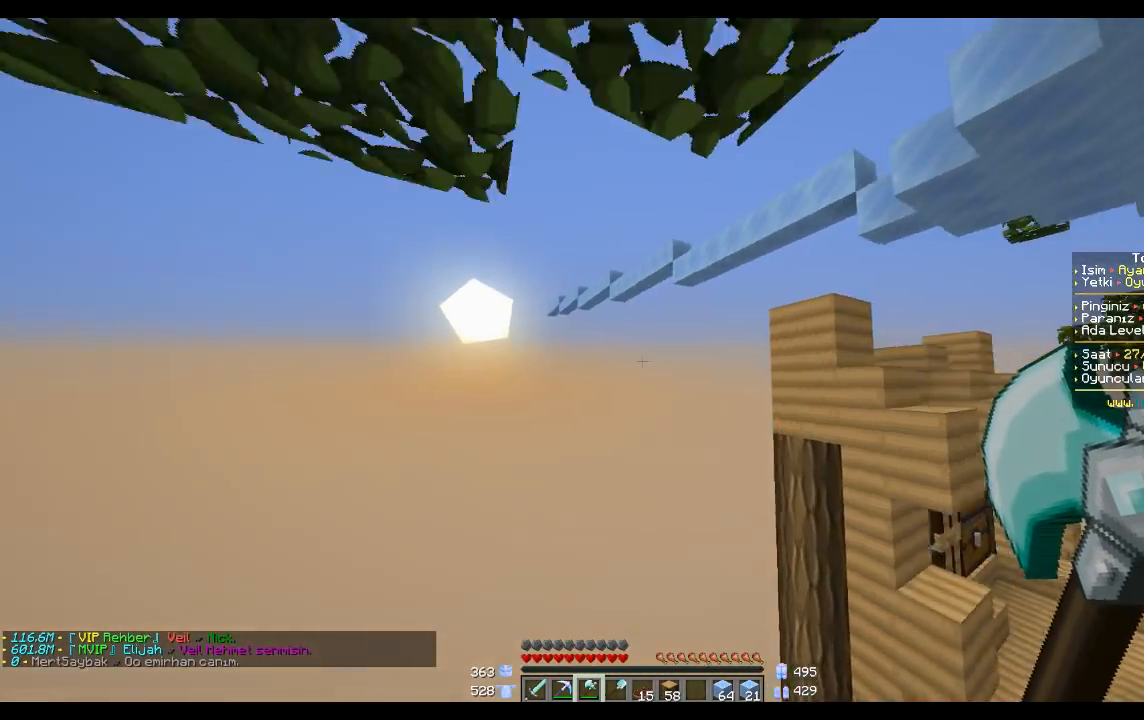
{"keys": ["space"], "mouse": [], "events": [[334, "space", "down"], [467, "w", "up"]]}